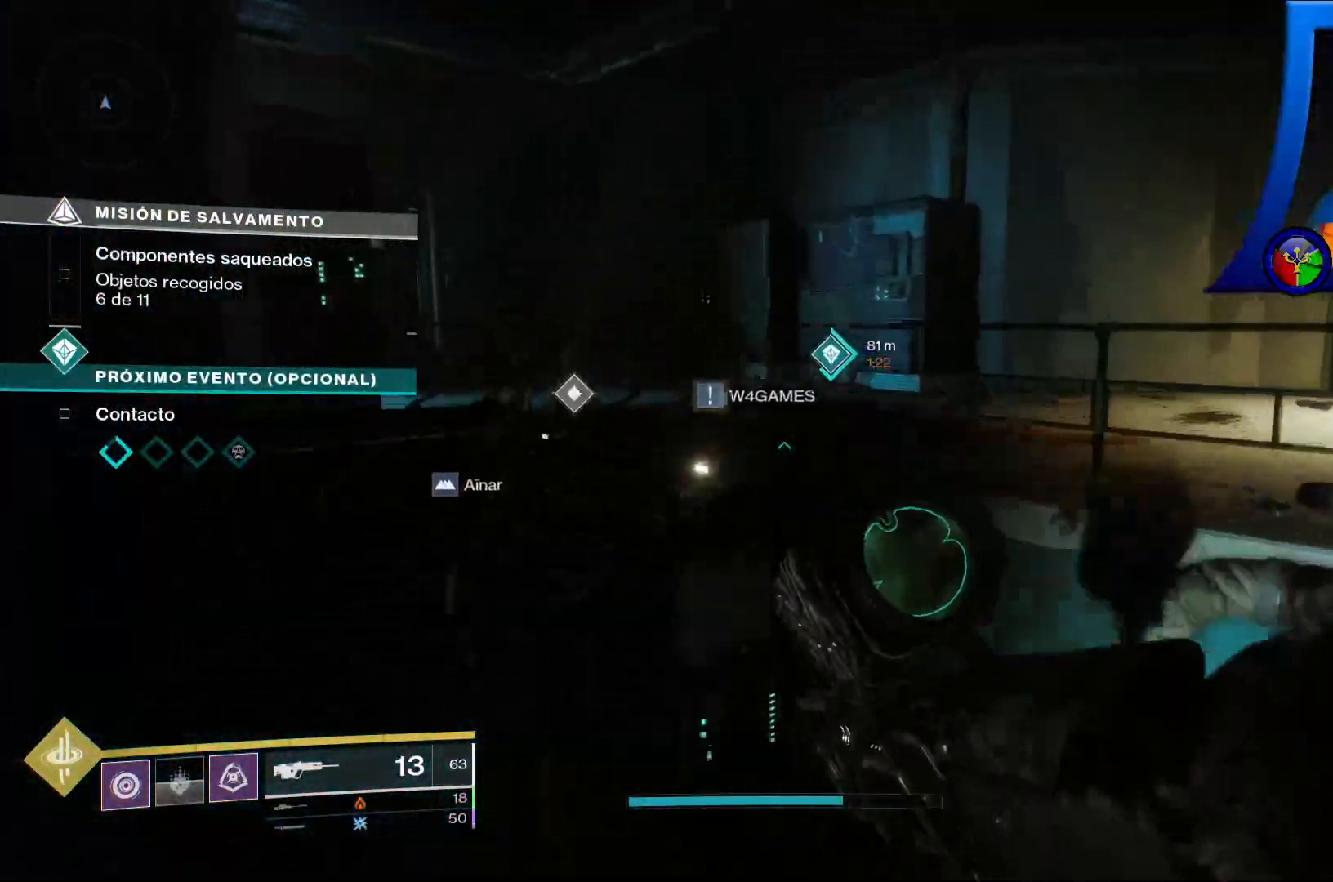
Gameplay with a controller (Xbox layout); each line is a JSON object with the inputs held at the frame after it. "events" lists button and stick changes between this image and that frame as [ms after this image, input, new state], when the widget could be followed in between. Not read: HOME L3 START.
{"buttons": [], "left_stick": "up", "right_stick": "right", "events": [[117, "A", "up"], [267, "right_stick", "right"]]}
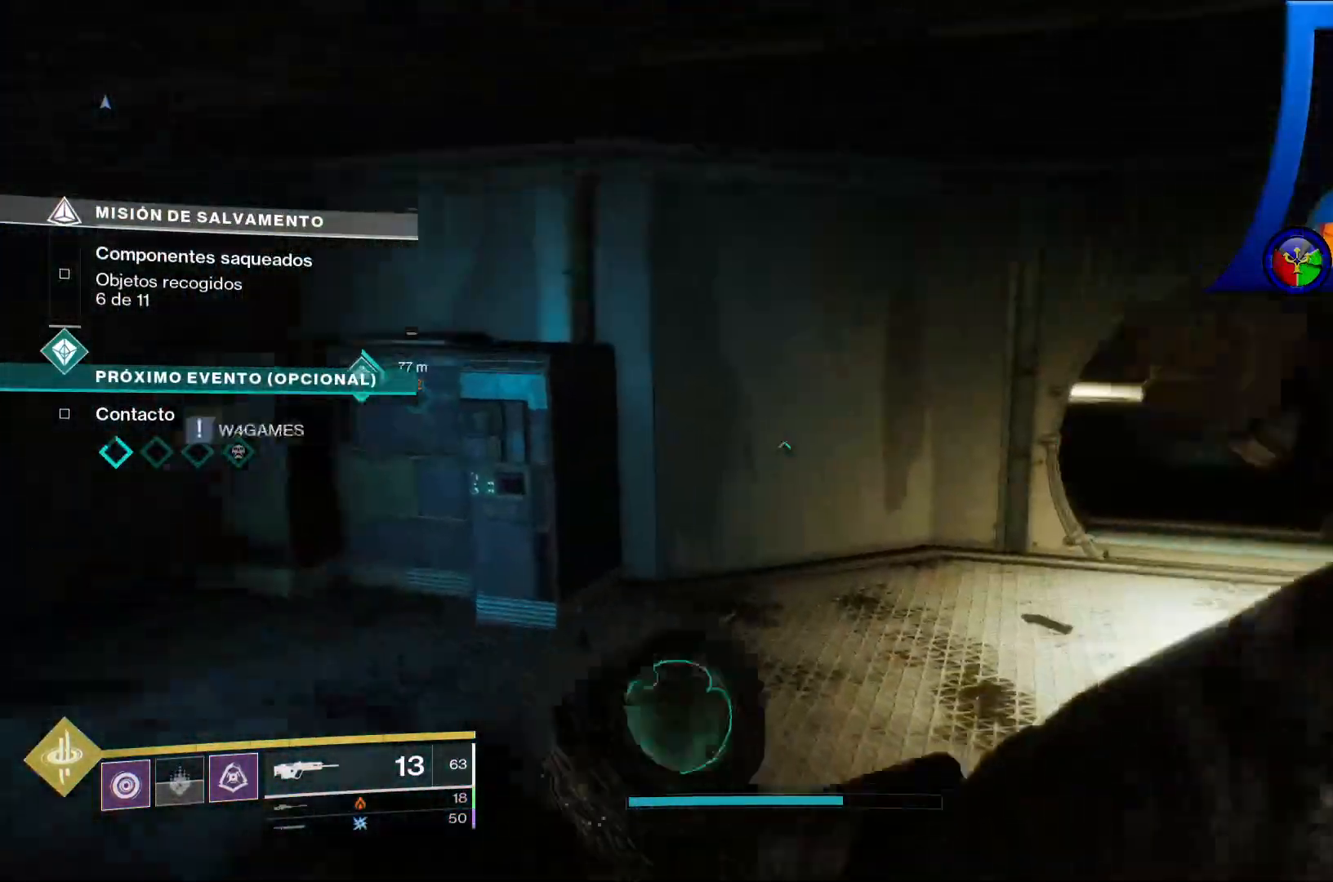
{"buttons": [], "left_stick": "up", "right_stick": "up-right", "events": [[200, "right_stick", "center"], [433, "right_stick", "up-right"]]}
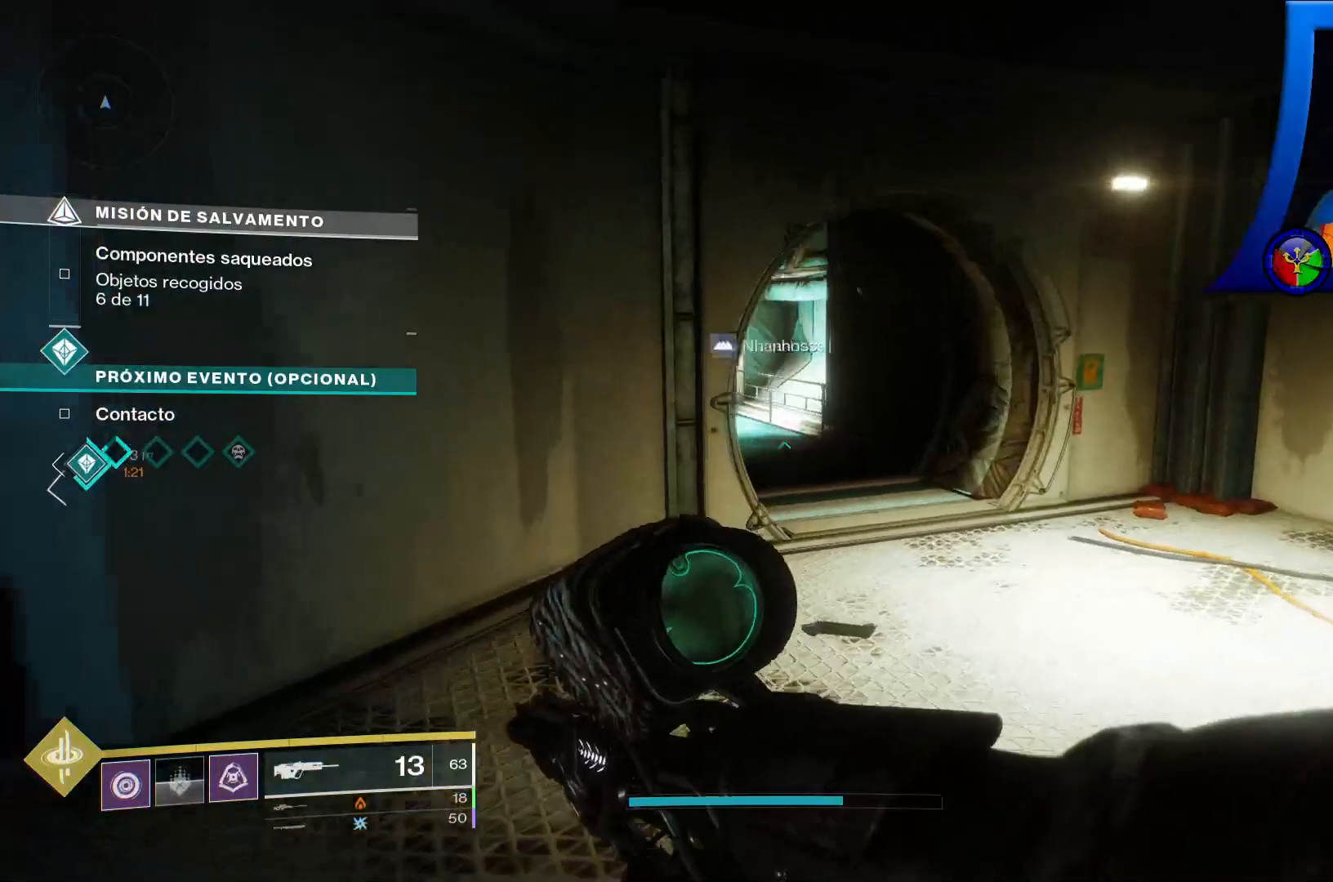
{"buttons": [], "left_stick": "up", "right_stick": "center", "events": [[83, "right_stick", "center"]]}
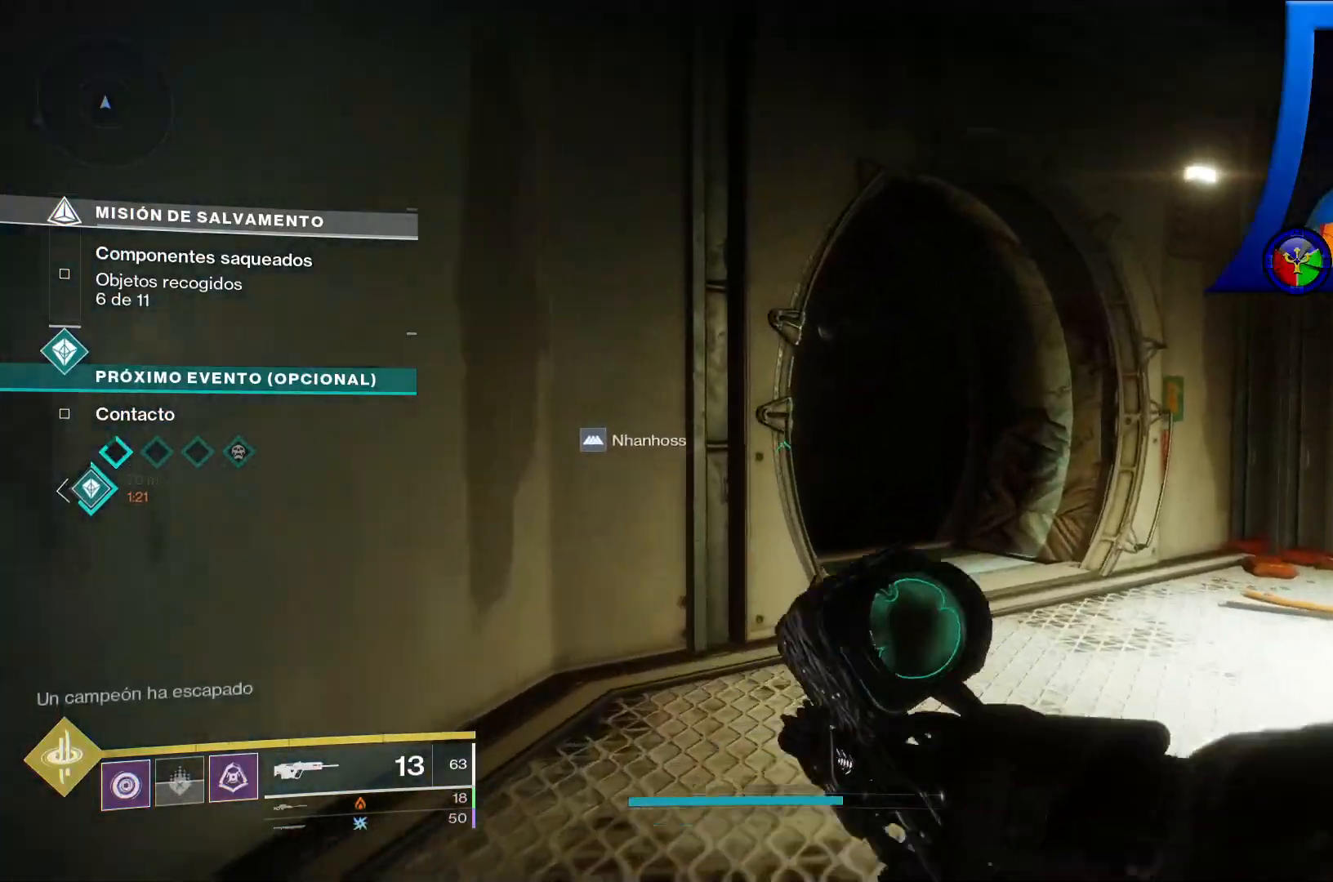
{"buttons": [], "left_stick": "up", "right_stick": "center", "events": []}
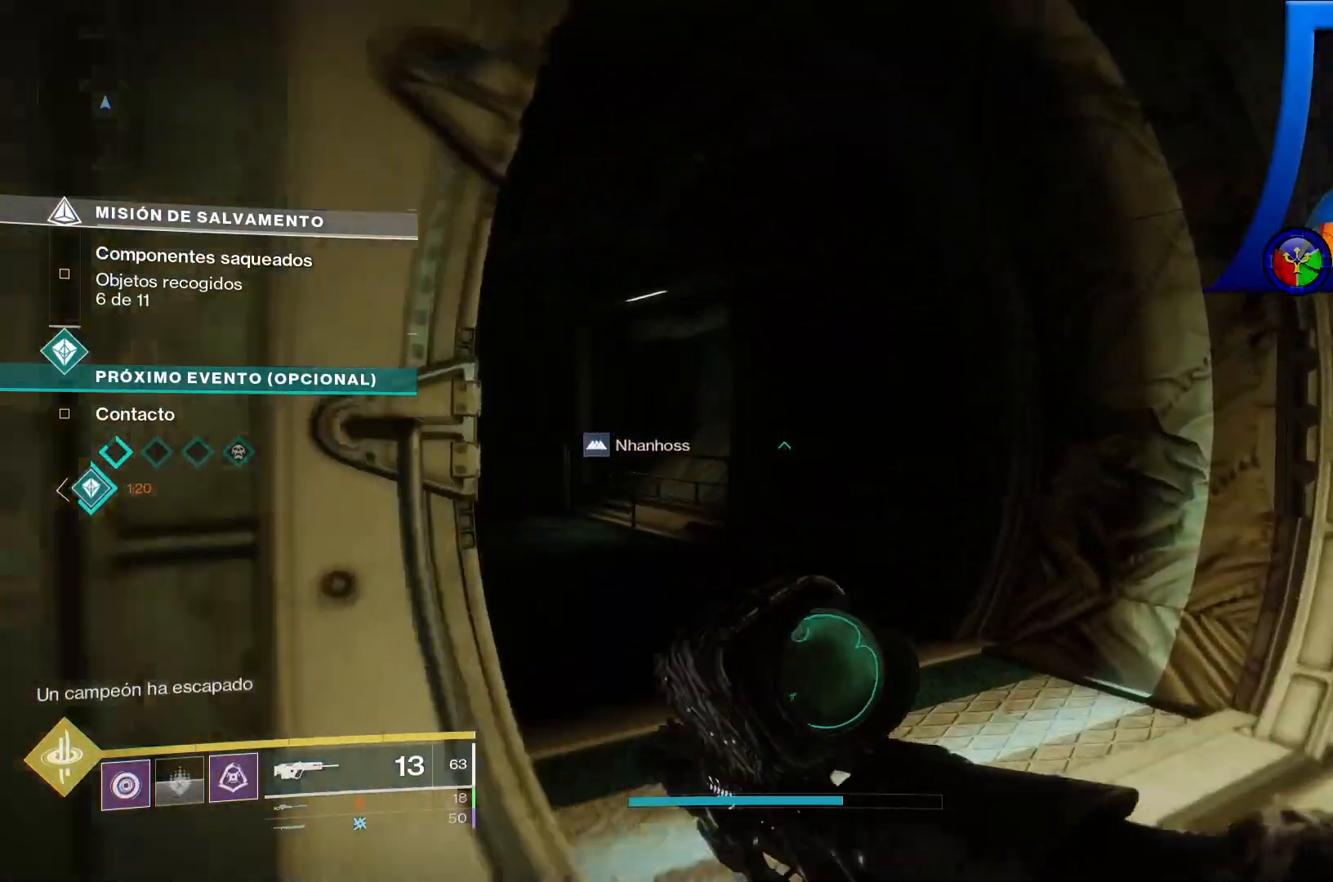
{"buttons": [], "left_stick": "up", "right_stick": "left", "events": [[100, "right_stick", "left"]]}